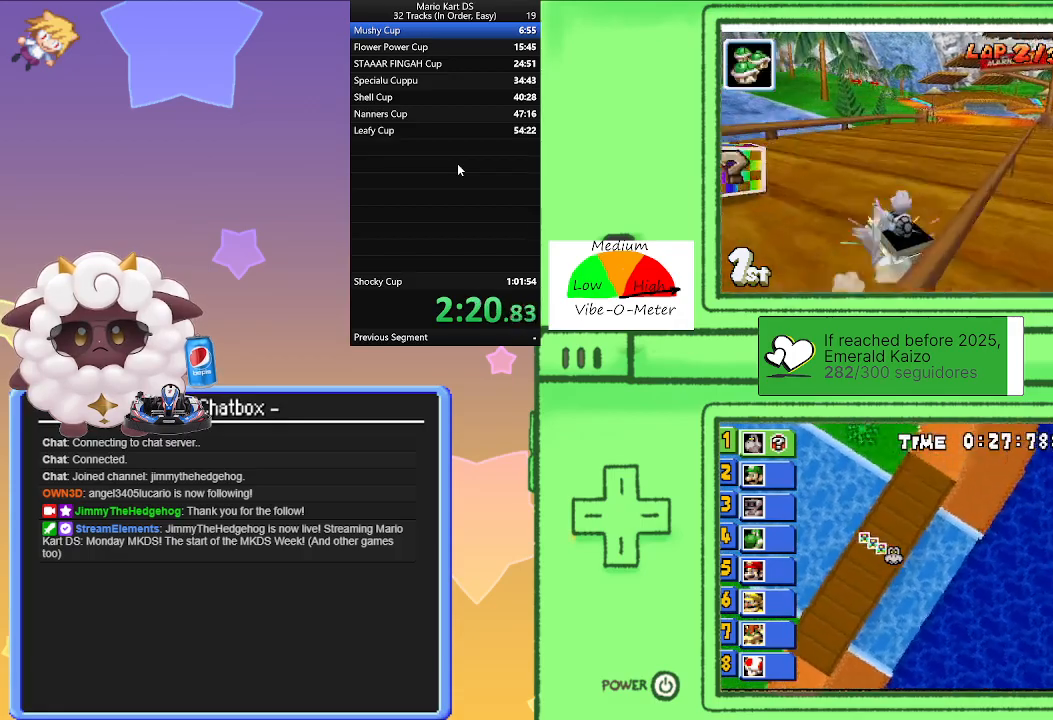
Gameplay with a controller (Nintendo layout); each line is a JSON object with the inputs held at the frame after it. "events" lists button and stick changes between this image and that frame as [ms after this image, input, new state], when the widget could be followed in between. Not read: L2 L3 R3 right_stick.
{"buttons": ["A"], "left_stick": "right", "events": [[100, "left_stick", "left"], [233, "left_stick", "right"], [267, "R1", "up"]]}
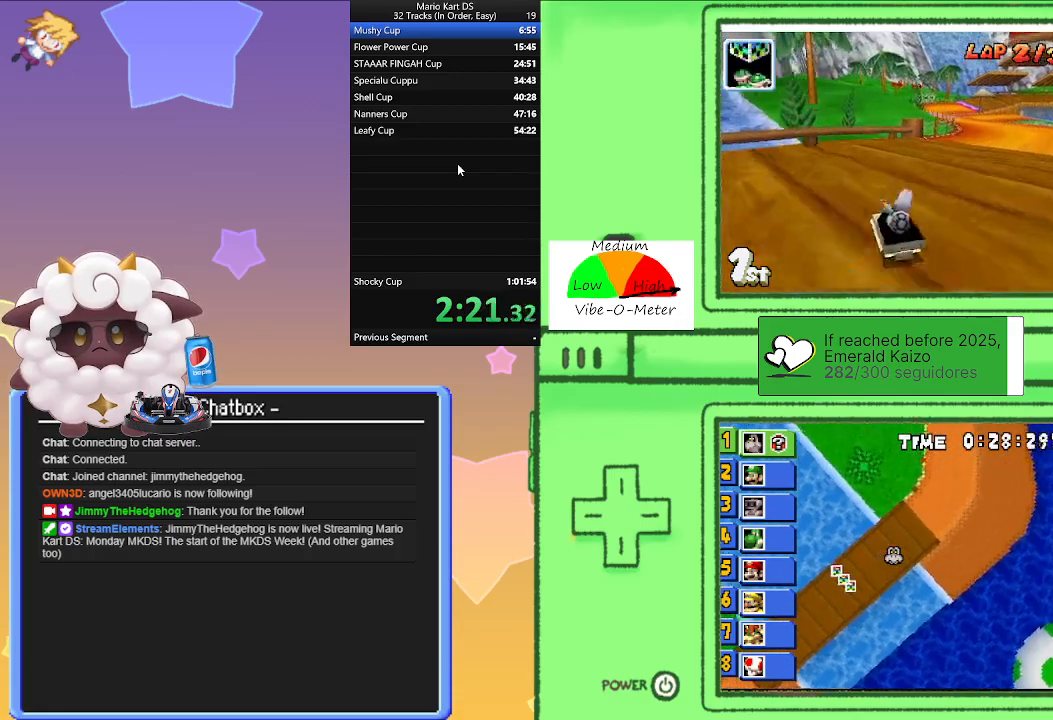
{"buttons": ["A"], "left_stick": "center", "events": [[233, "left_stick", "center"]]}
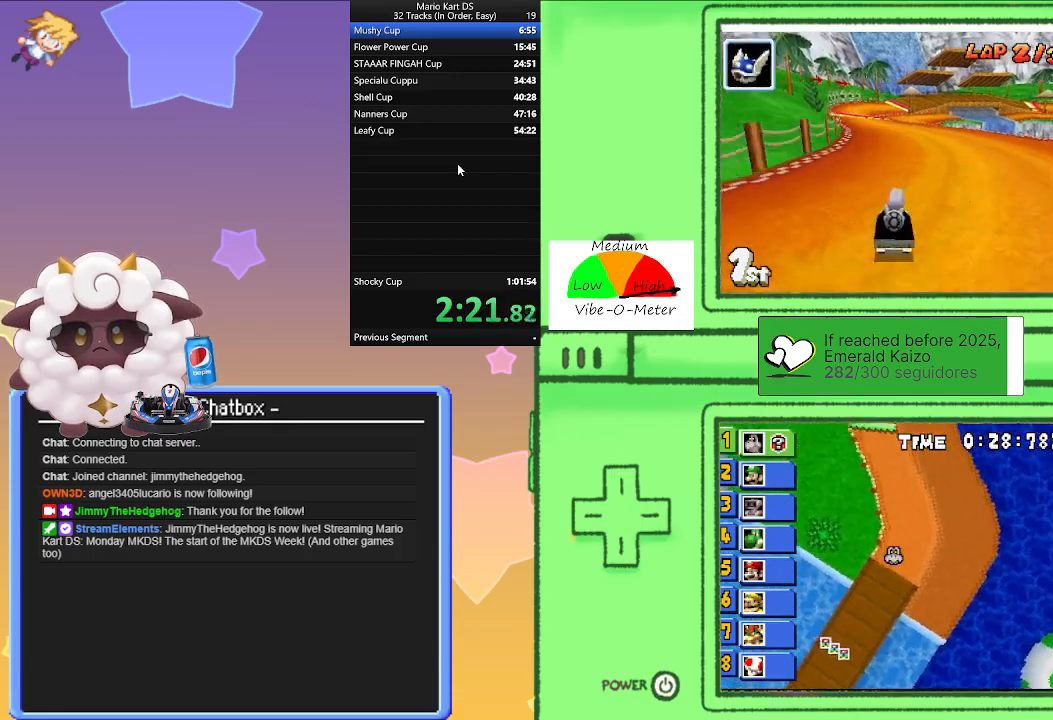
{"buttons": ["A", "R1"], "left_stick": "right", "events": [[83, "left_stick", "left"], [167, "left_stick", "center"], [233, "left_stick", "right"], [267, "R1", "down"]]}
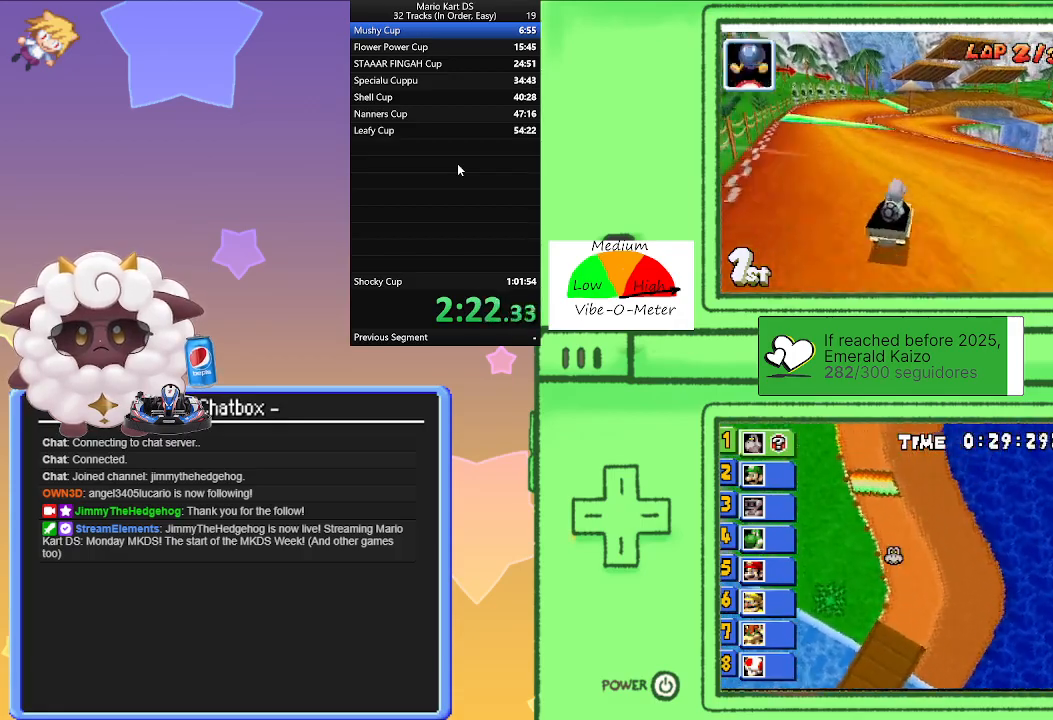
{"buttons": ["A", "R1"], "left_stick": "right", "events": [[217, "left_stick", "left"], [400, "left_stick", "right"]]}
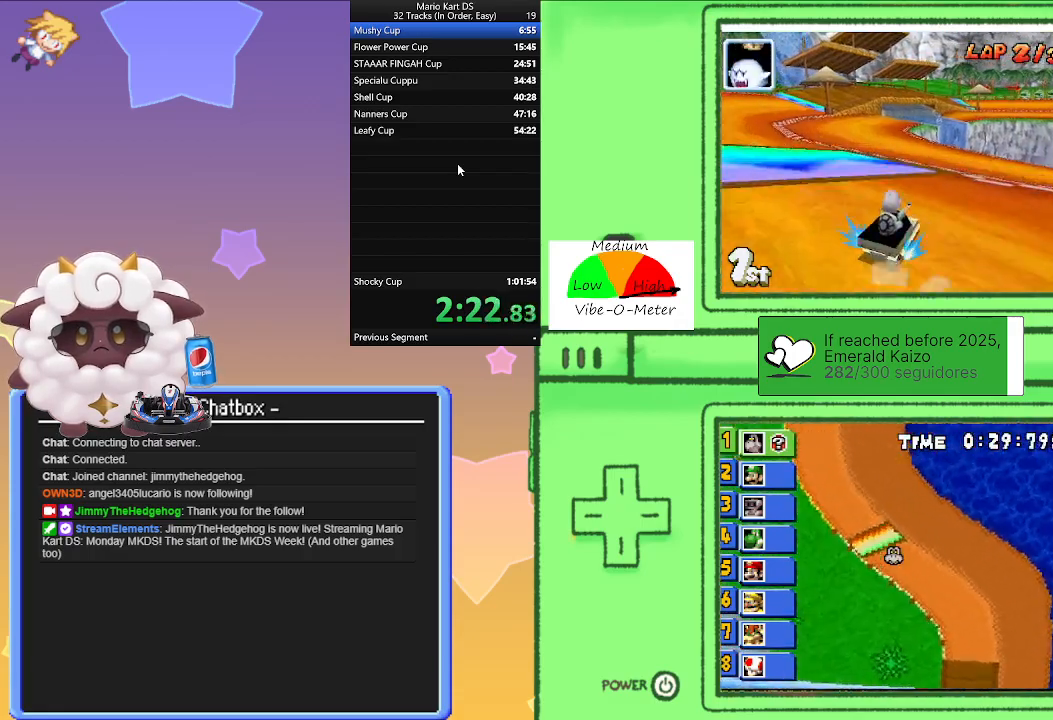
{"buttons": ["A", "R1"], "left_stick": "left", "events": [[67, "left_stick", "center"], [150, "left_stick", "left"]]}
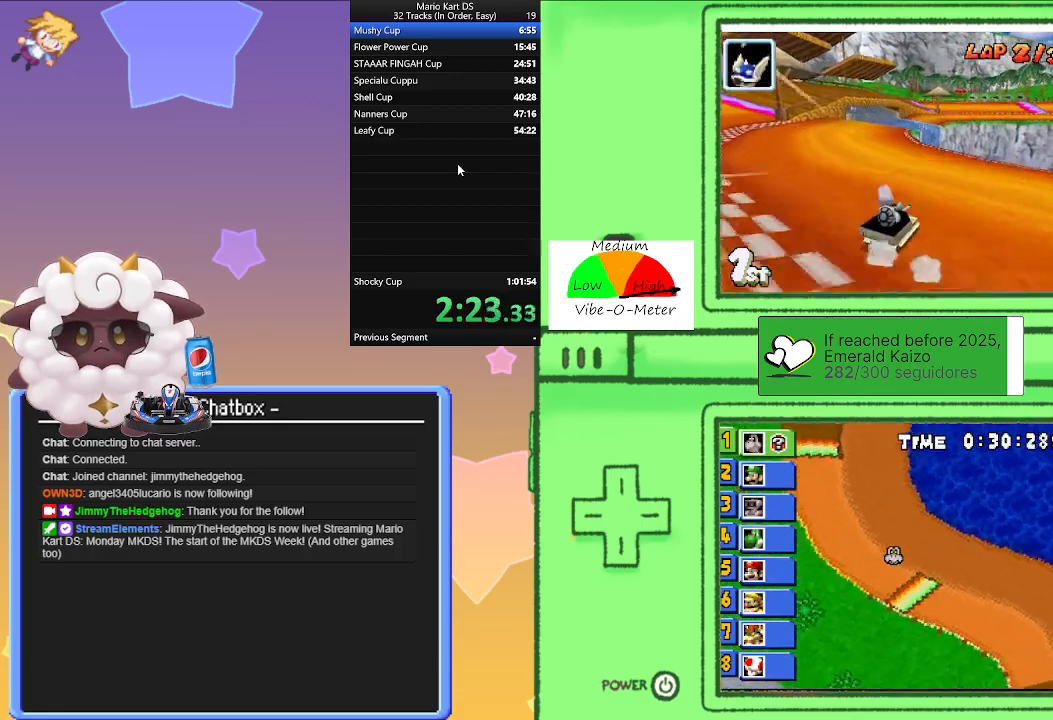
{"buttons": ["A"], "left_stick": "left", "events": [[33, "left_stick", "center"], [100, "left_stick", "right"], [300, "left_stick", "center"], [350, "R1", "up"], [467, "left_stick", "left"]]}
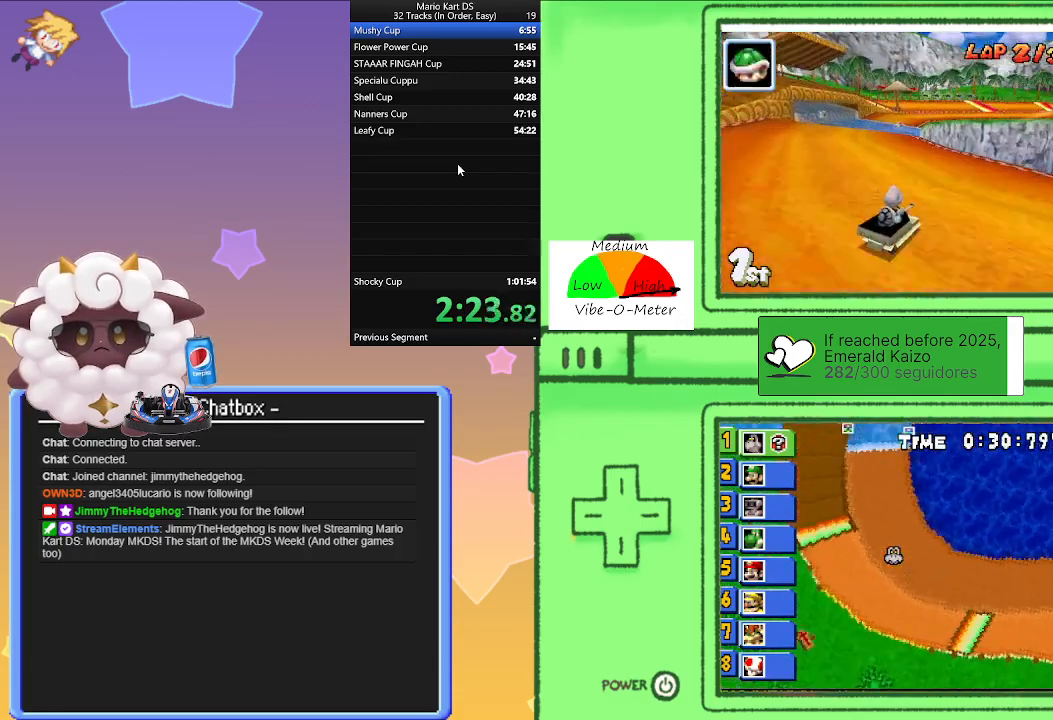
{"buttons": ["A", "R1"], "left_stick": "right", "events": [[233, "left_stick", "center"], [283, "R1", "down"], [283, "left_stick", "right"]]}
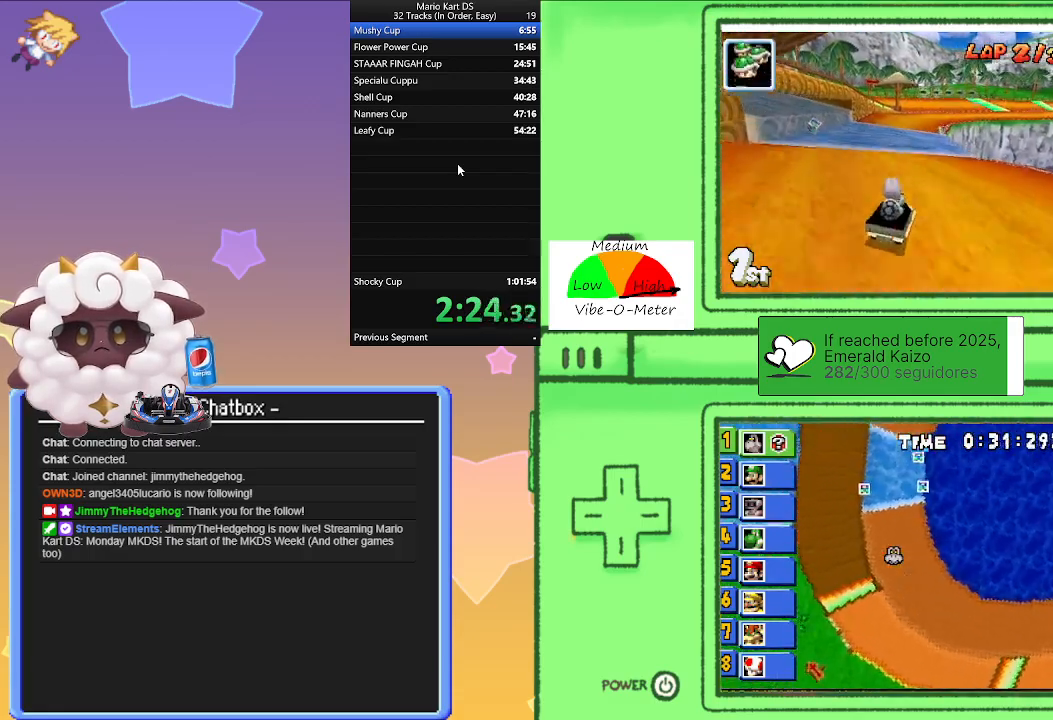
{"buttons": ["A", "R1"], "left_stick": "right", "events": [[167, "left_stick", "left"], [433, "left_stick", "right"]]}
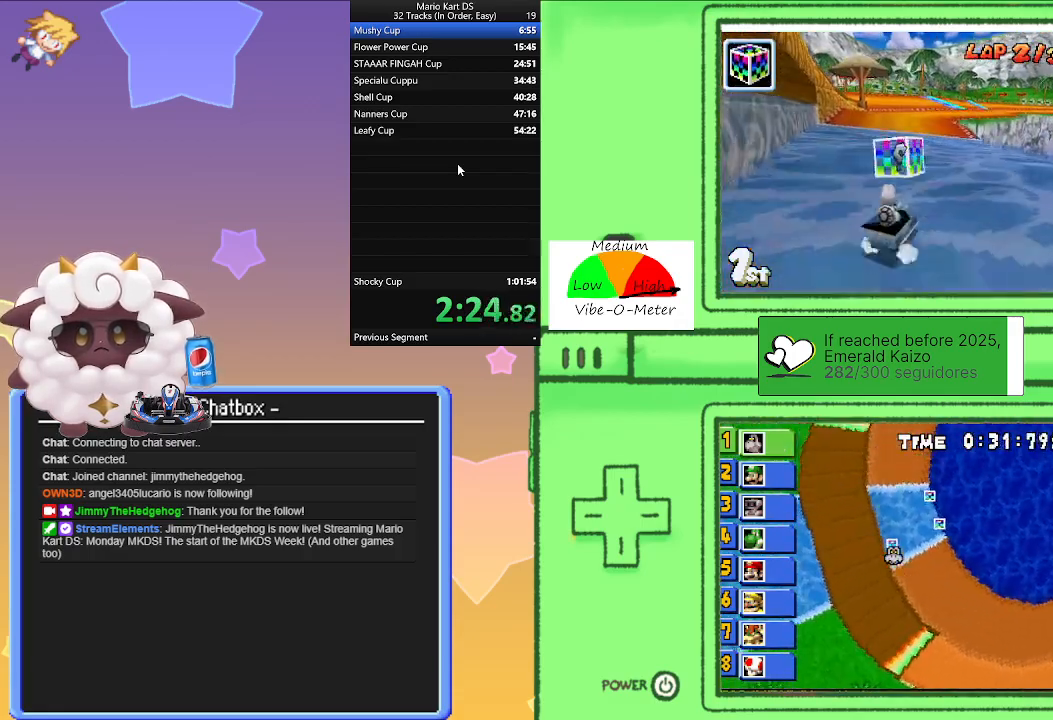
{"buttons": ["A", "R1"], "left_stick": "right", "events": [[67, "left_stick", "center"], [117, "left_stick", "left"], [400, "left_stick", "right"]]}
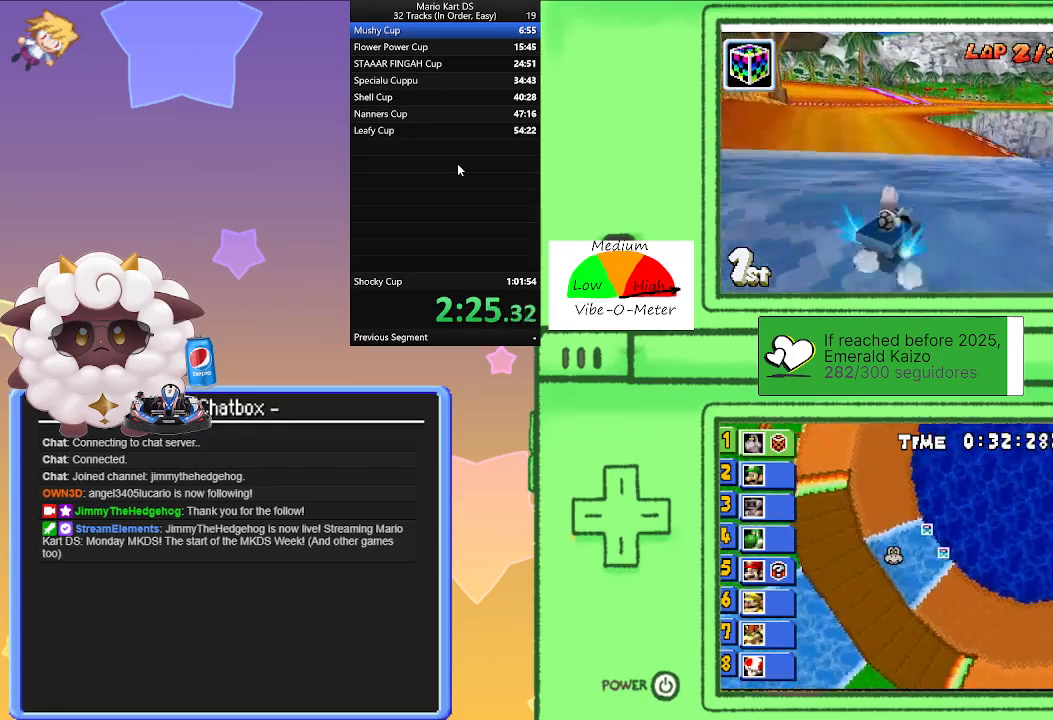
{"buttons": ["A", "R1"], "left_stick": "center", "events": [[50, "left_stick", "left"], [350, "left_stick", "right"], [500, "left_stick", "center"]]}
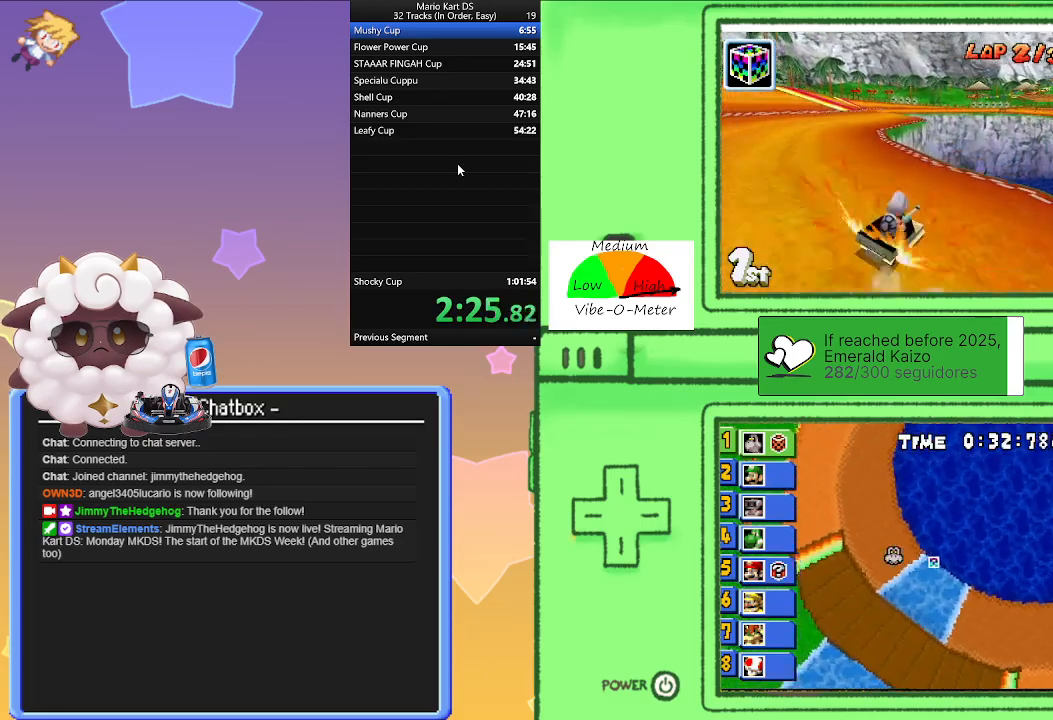
{"buttons": ["A"], "left_stick": "left", "events": [[17, "left_stick", "left"], [50, "R1", "up"]]}
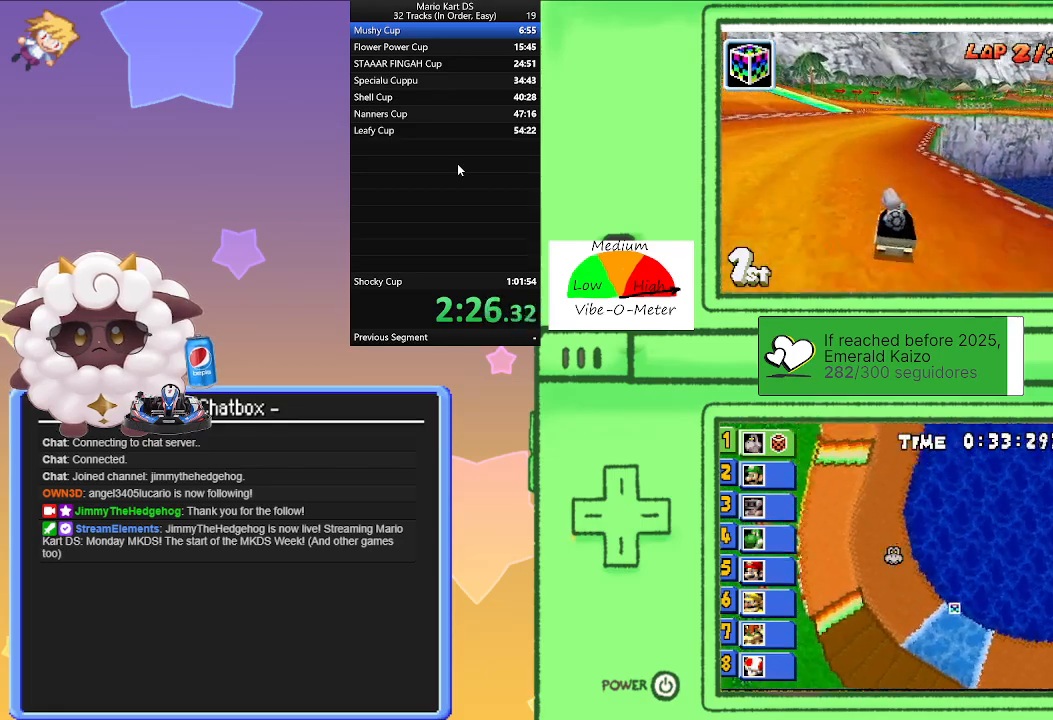
{"buttons": ["A"], "left_stick": "center", "events": [[83, "left_stick", "center"], [117, "L1", "down"], [300, "L1", "up"]]}
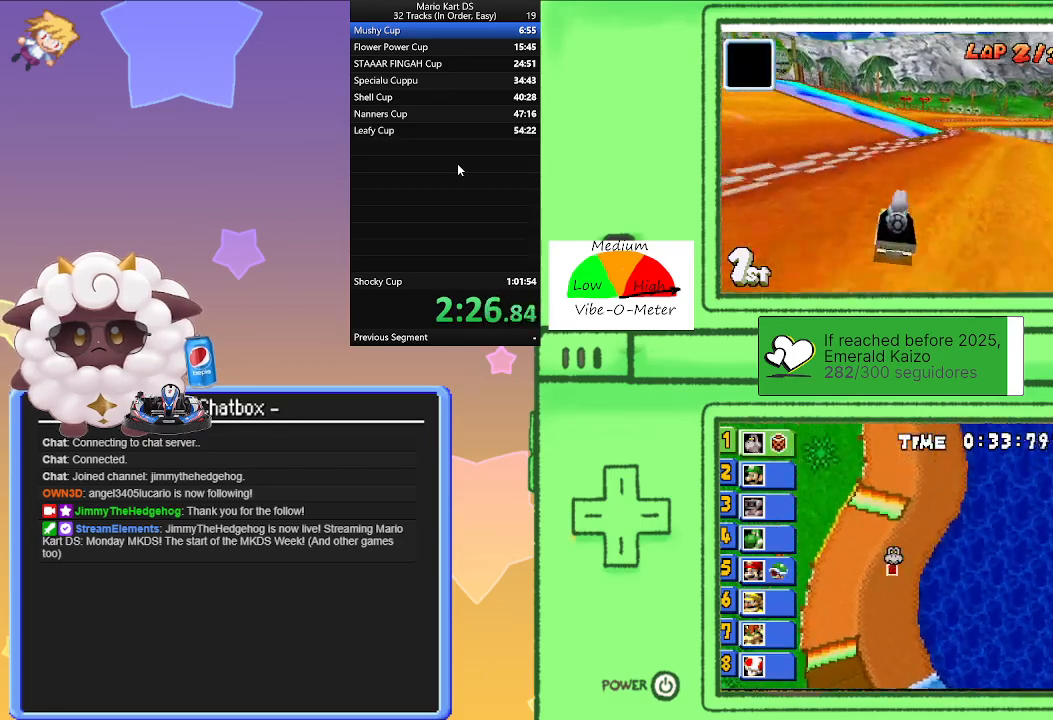
{"buttons": ["A"], "left_stick": "center", "events": [[317, "left_stick", "right"], [450, "left_stick", "center"]]}
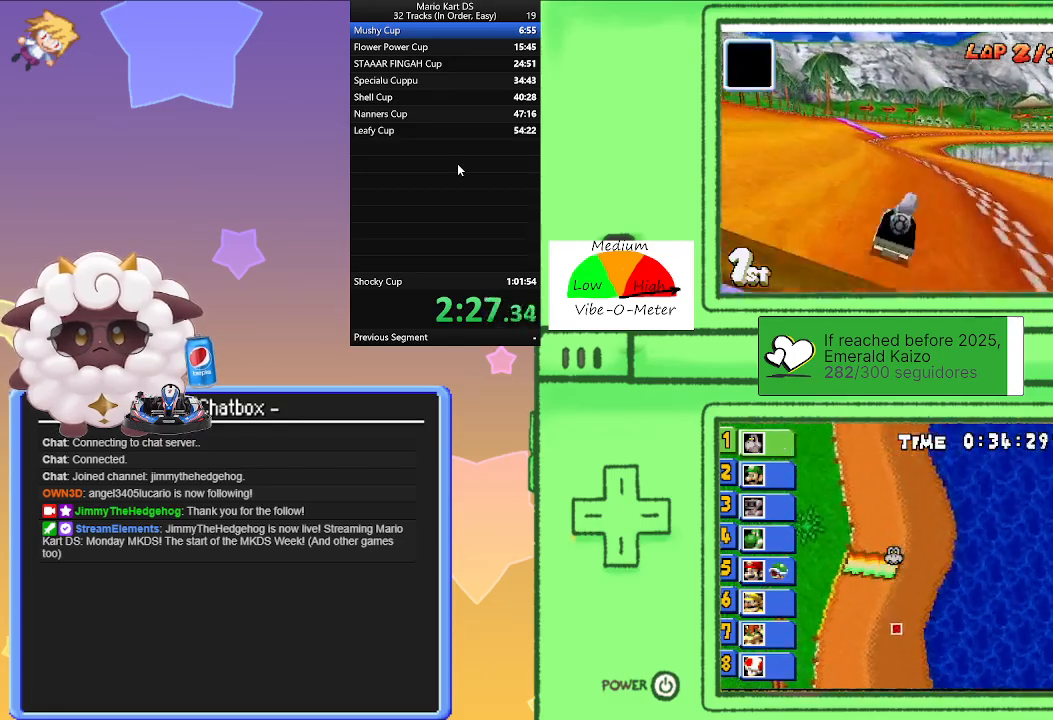
{"buttons": ["A", "R1"], "left_stick": "right", "events": [[333, "R1", "down"], [383, "left_stick", "right"]]}
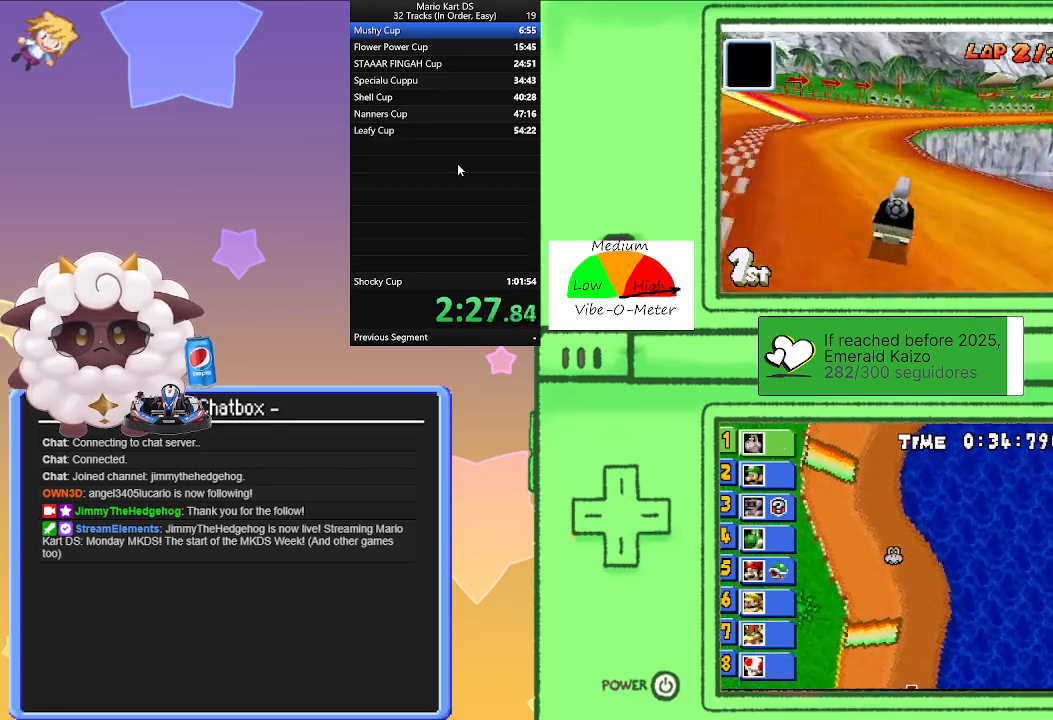
{"buttons": ["A", "R1"], "left_stick": "right", "events": [[300, "left_stick", "left"], [450, "left_stick", "center"], [500, "left_stick", "right"]]}
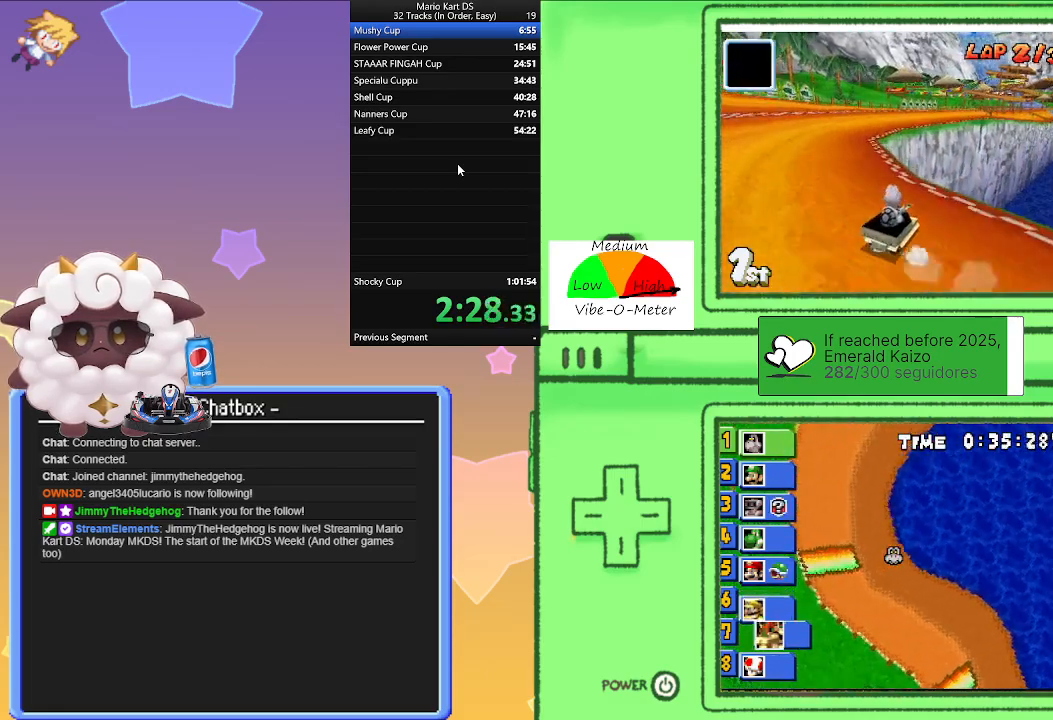
{"buttons": ["A"], "left_stick": "center", "events": [[217, "left_stick", "left"], [367, "left_stick", "center"], [417, "left_stick", "right"], [450, "R1", "up"], [500, "left_stick", "center"]]}
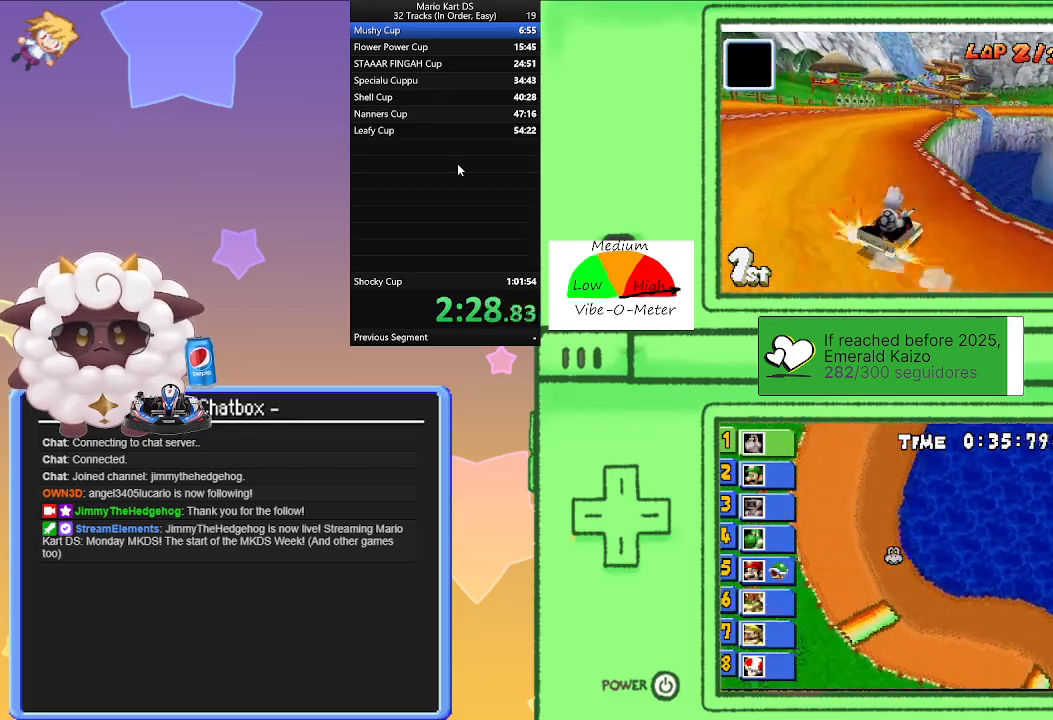
{"buttons": ["A", "R1"], "left_stick": "right", "events": [[17, "left_stick", "left"], [67, "R1", "down"], [317, "left_stick", "right"]]}
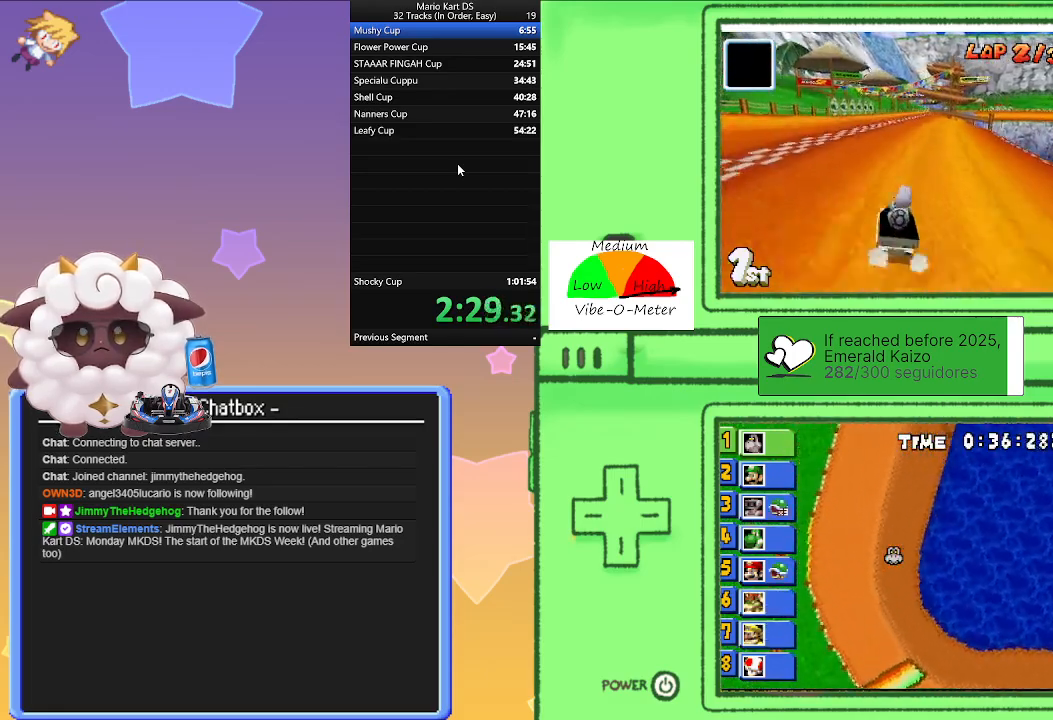
{"buttons": ["A", "R1"], "left_stick": "left", "events": [[17, "left_stick", "left"], [250, "left_stick", "right"], [417, "left_stick", "left"]]}
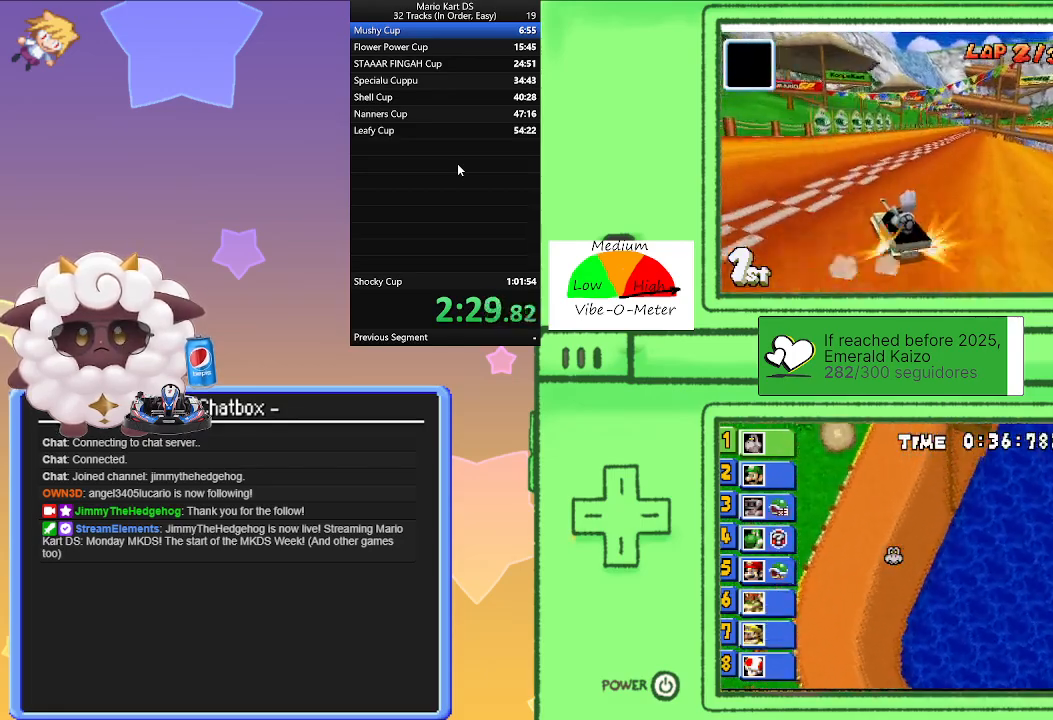
{"buttons": ["A", "R1"], "left_stick": "right", "events": [[50, "R1", "up"], [67, "left_stick", "right"], [167, "R1", "down"]]}
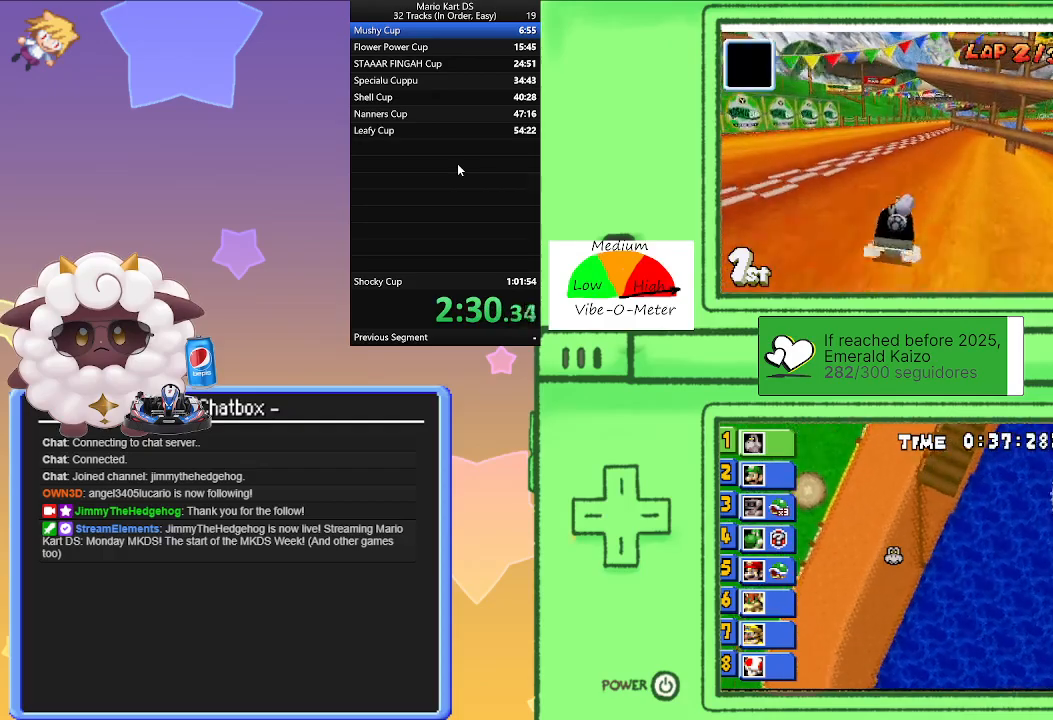
{"buttons": ["A", "R1"], "left_stick": "right", "events": [[200, "left_stick", "left"], [433, "left_stick", "right"]]}
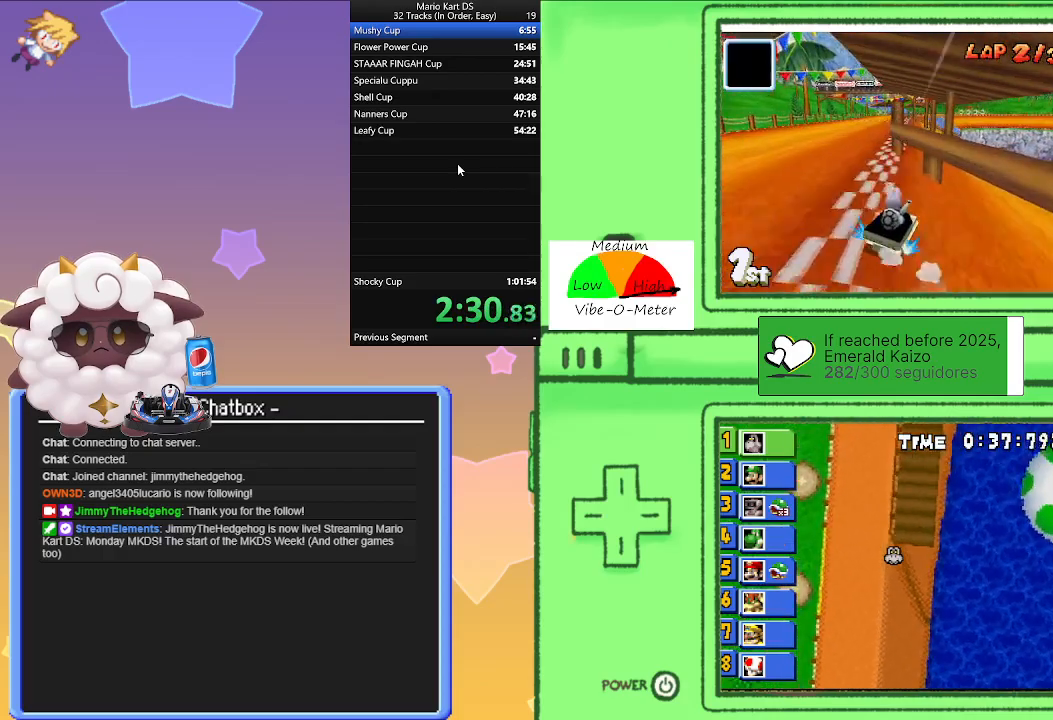
{"buttons": ["A"], "left_stick": "right", "events": [[200, "left_stick", "left"], [383, "left_stick", "right"], [483, "R1", "up"]]}
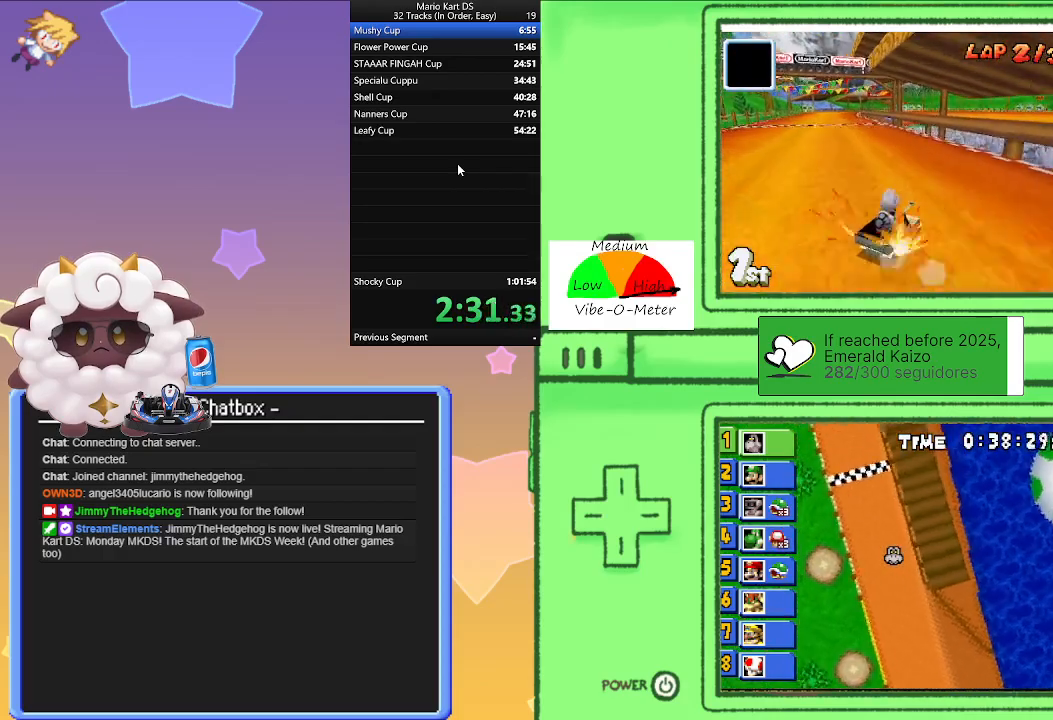
{"buttons": ["A"], "left_stick": "left", "events": [[17, "left_stick", "center"], [117, "left_stick", "left"], [167, "R1", "down"], [367, "R1", "up"]]}
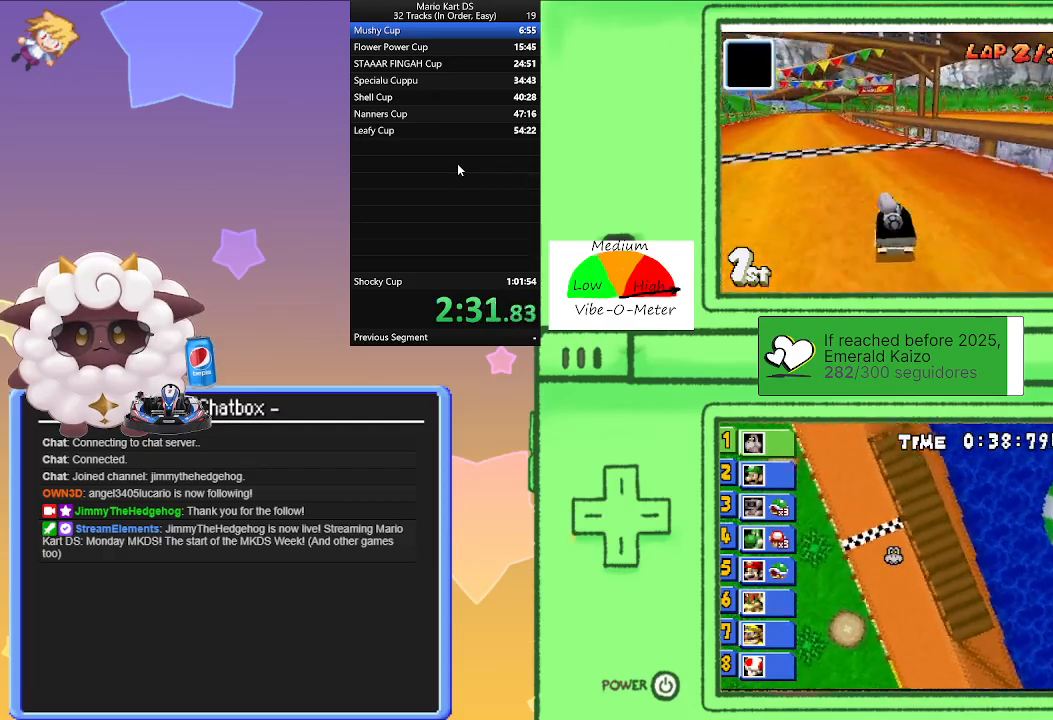
{"buttons": ["A", "R1"], "left_stick": "left", "events": [[133, "left_stick", "right"], [150, "R1", "down"], [400, "left_stick", "left"]]}
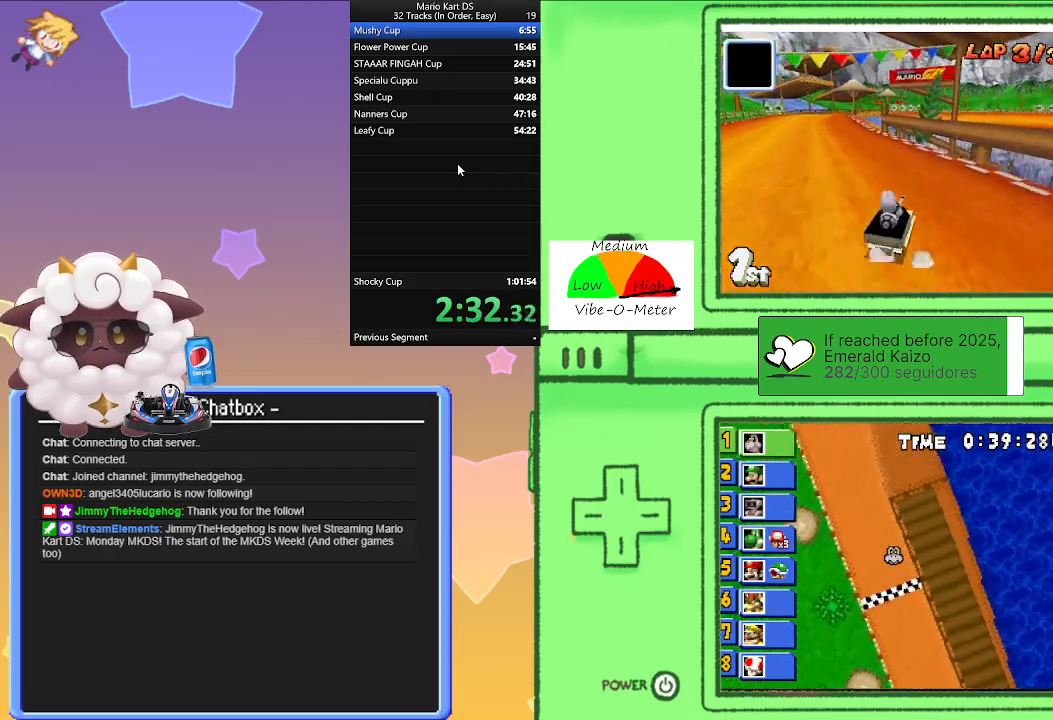
{"buttons": ["A", "R1"], "left_stick": "left", "events": [[83, "left_stick", "center"], [133, "left_stick", "right"], [350, "left_stick", "left"]]}
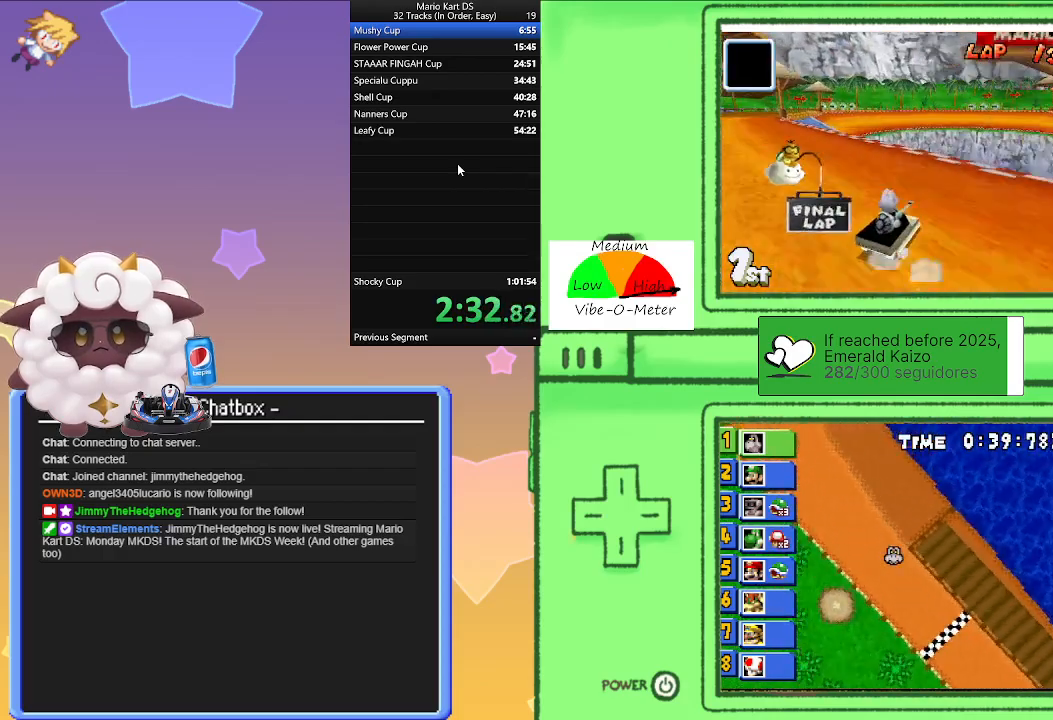
{"buttons": ["A"], "left_stick": "left", "events": [[50, "left_stick", "right"], [133, "R1", "up"], [183, "left_stick", "left"]]}
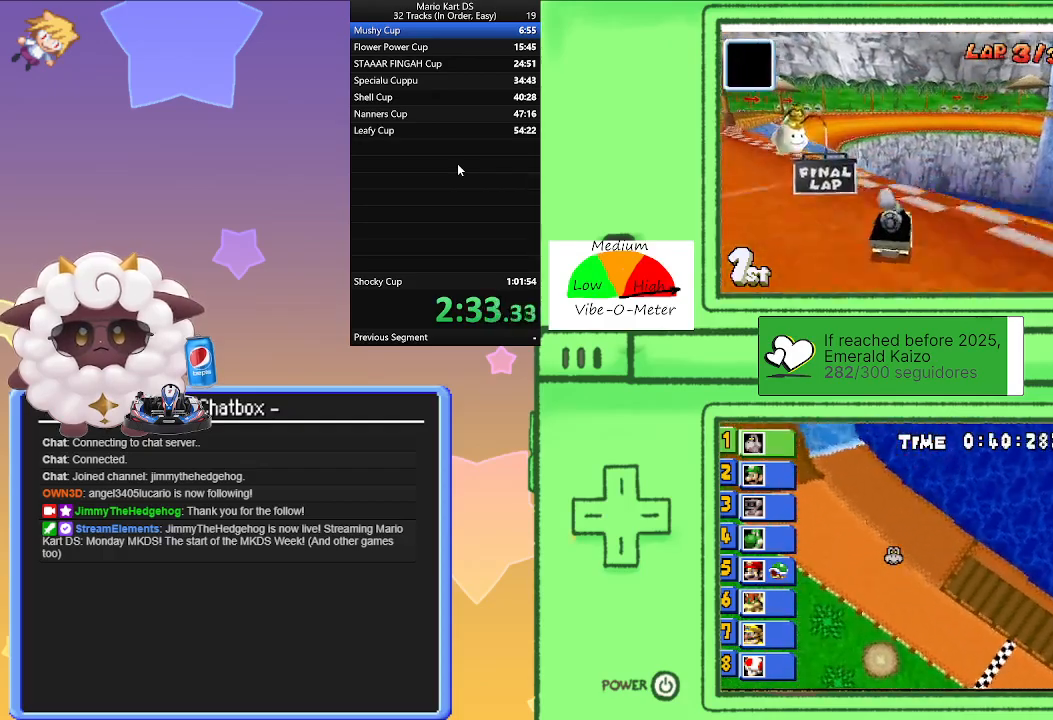
{"buttons": ["A"], "left_stick": "center", "events": [[317, "left_stick", "center"]]}
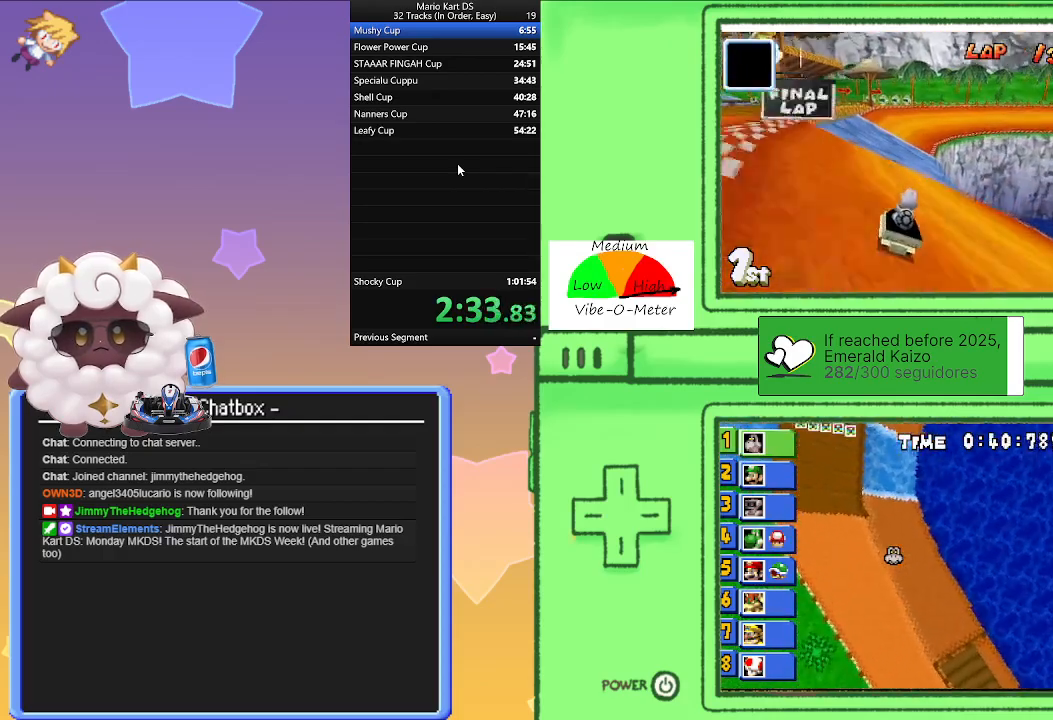
{"buttons": ["A", "R1"], "left_stick": "left", "events": [[50, "R1", "down"], [67, "left_stick", "right"], [317, "left_stick", "center"], [367, "left_stick", "left"]]}
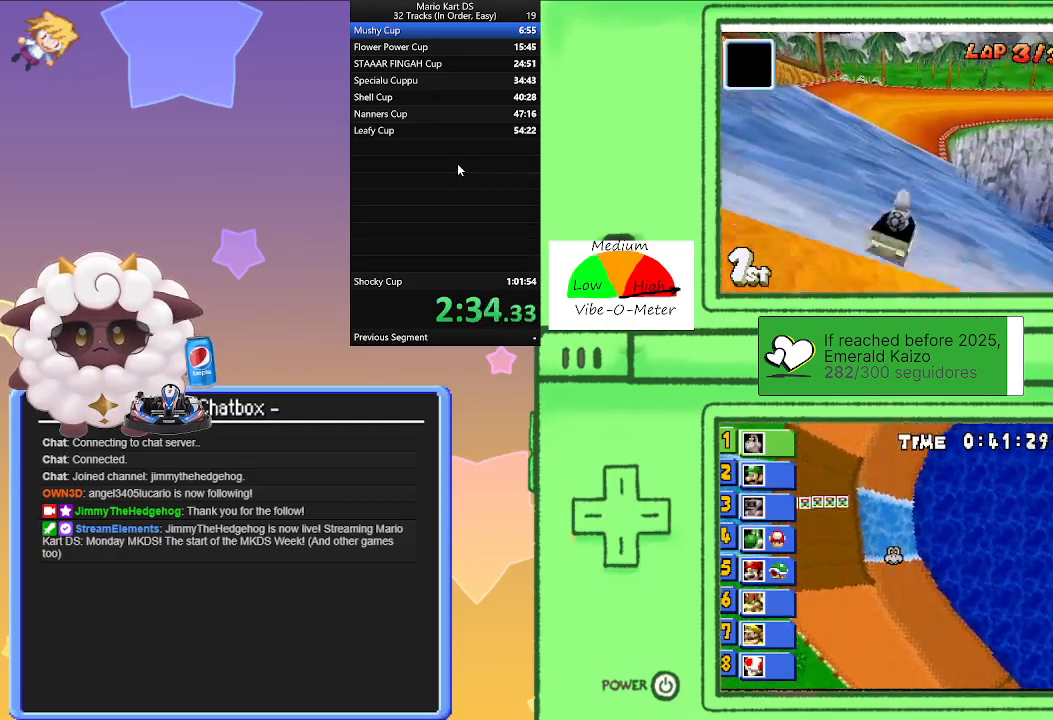
{"buttons": ["A", "R1"], "left_stick": "center", "events": [[83, "left_stick", "right"], [267, "left_stick", "left"], [500, "left_stick", "center"]]}
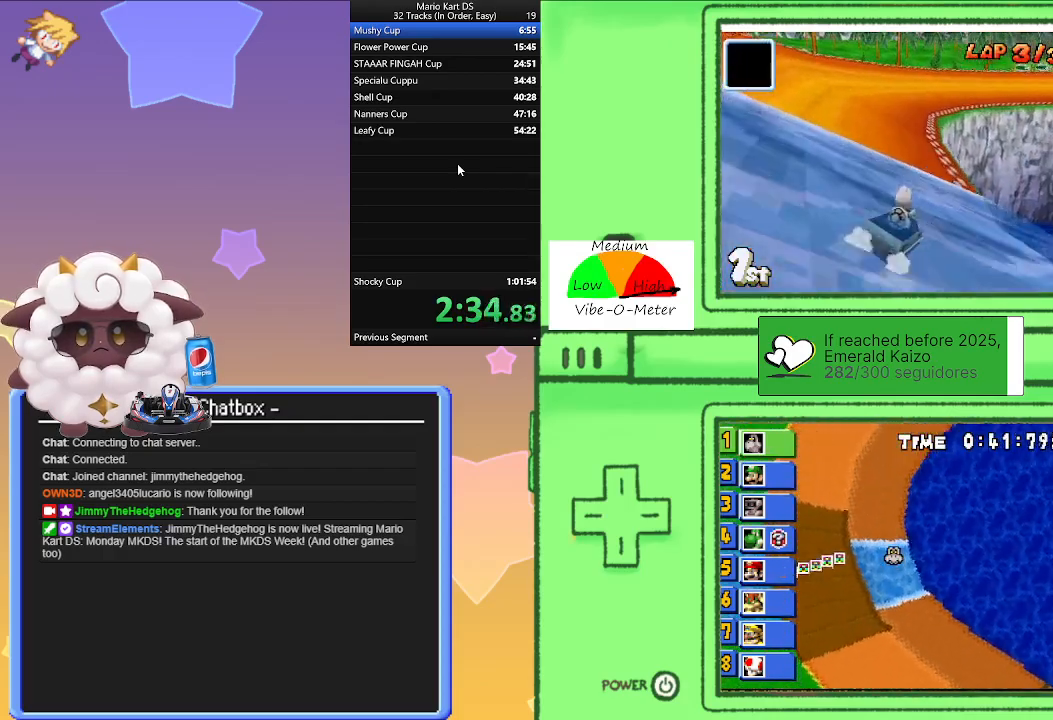
{"buttons": ["A", "R1"], "left_stick": "right", "events": [[17, "left_stick", "right"], [200, "left_stick", "center"], [250, "left_stick", "left"], [433, "left_stick", "right"]]}
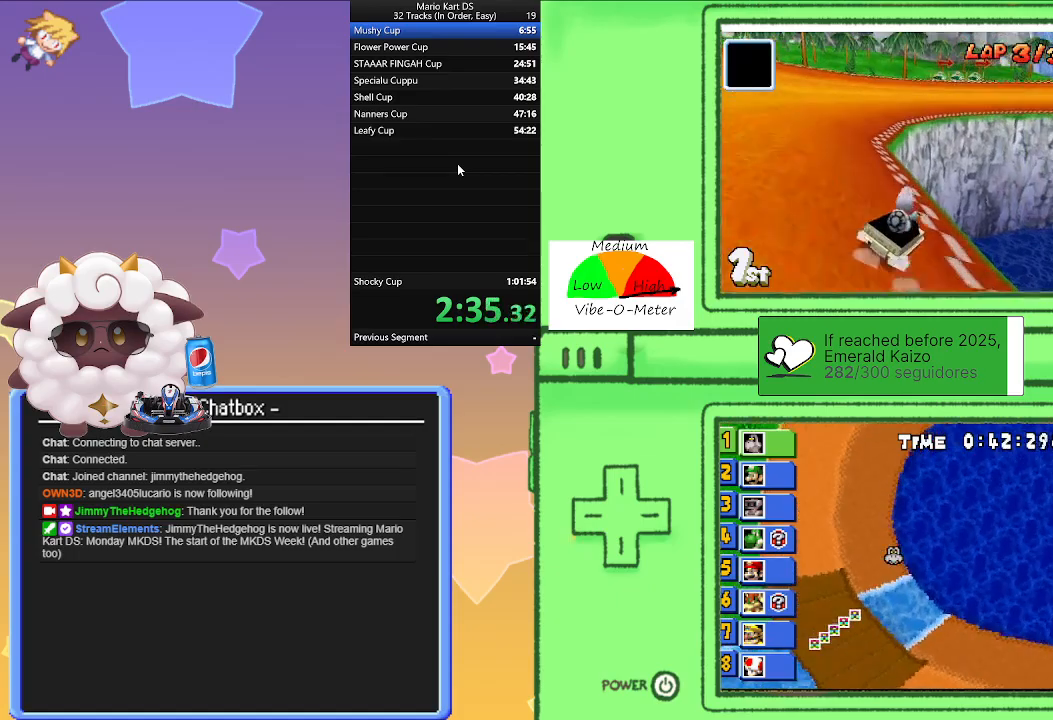
{"buttons": ["A", "R1"], "left_stick": "right", "events": [[67, "left_stick", "left"], [83, "R1", "up"], [283, "left_stick", "right"], [317, "R1", "down"]]}